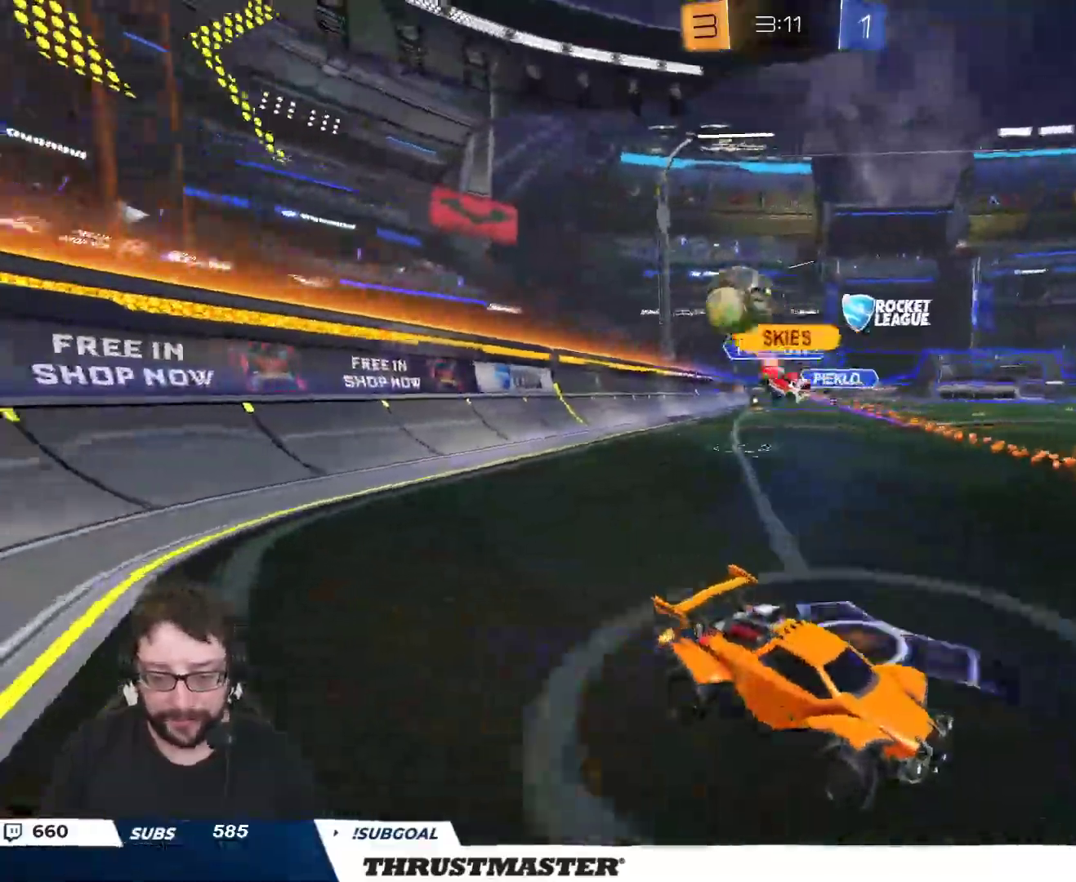
Gameplay with a controller (Xbox layout); each line is a JSON object with the inputs held at the frame after it. "events" lists button and stick changes between this image and that frame as [ms after this image, input, new state], when the widget could be followed in between. Not read: SELECT.
{"buttons": ["R2"], "left_stick": "right", "right_stick": "center", "events": [[217, "left_stick", "left"], [333, "left_stick", "right"]]}
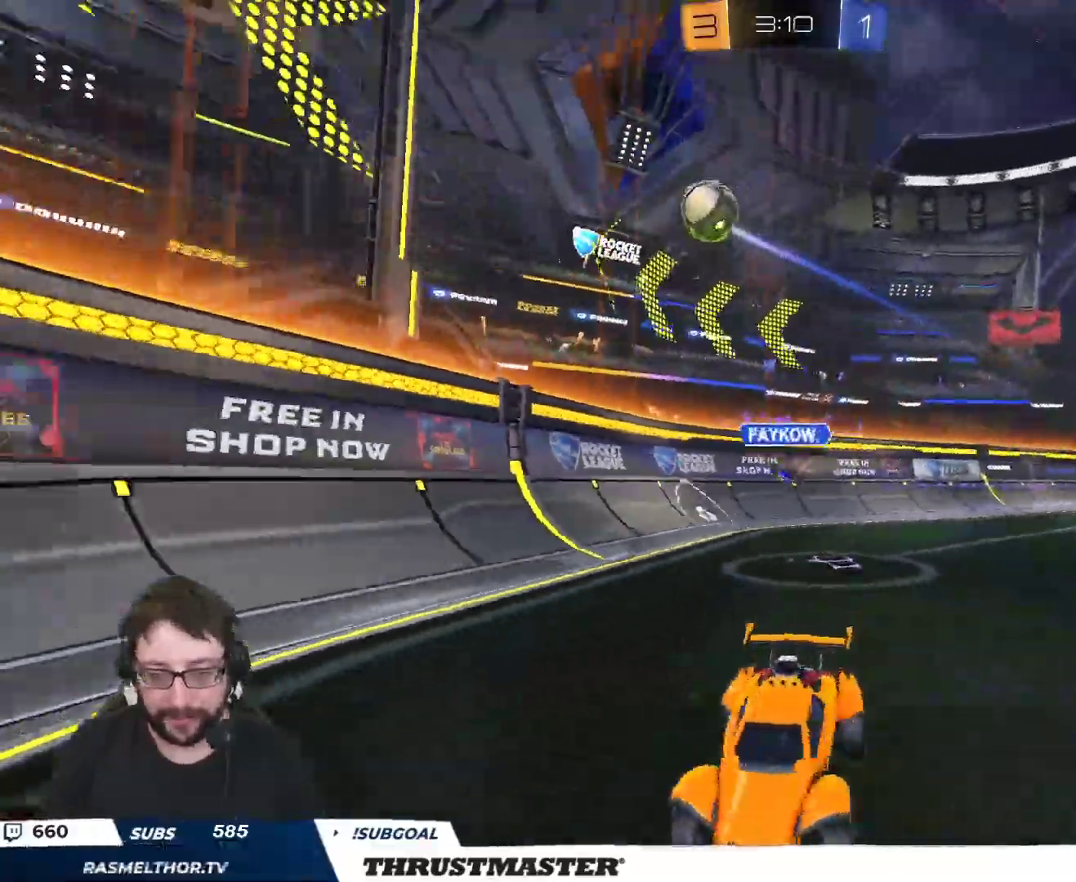
{"buttons": ["R2"], "left_stick": "left", "right_stick": "center", "events": [[167, "left_stick", "center"], [300, "left_stick", "left"]]}
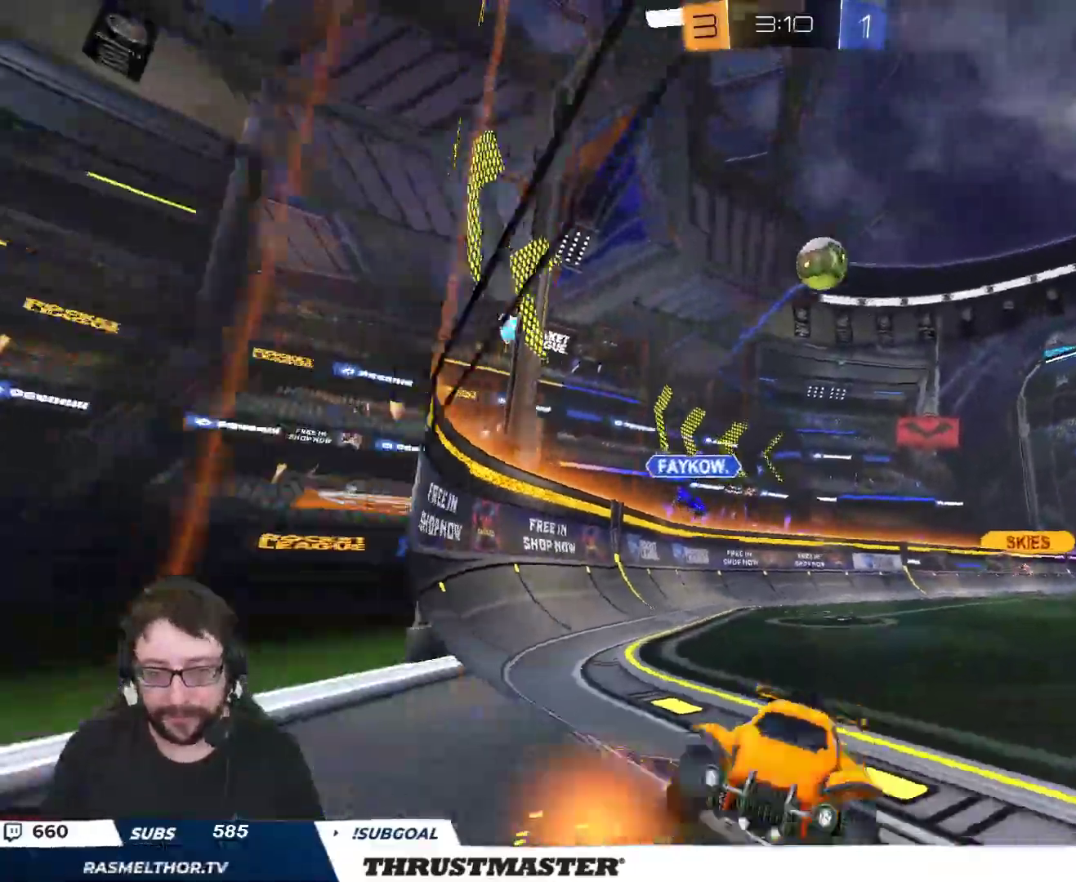
{"buttons": ["R2"], "left_stick": "left", "right_stick": "center", "events": [[17, "L2", "down"], [150, "L2", "up"]]}
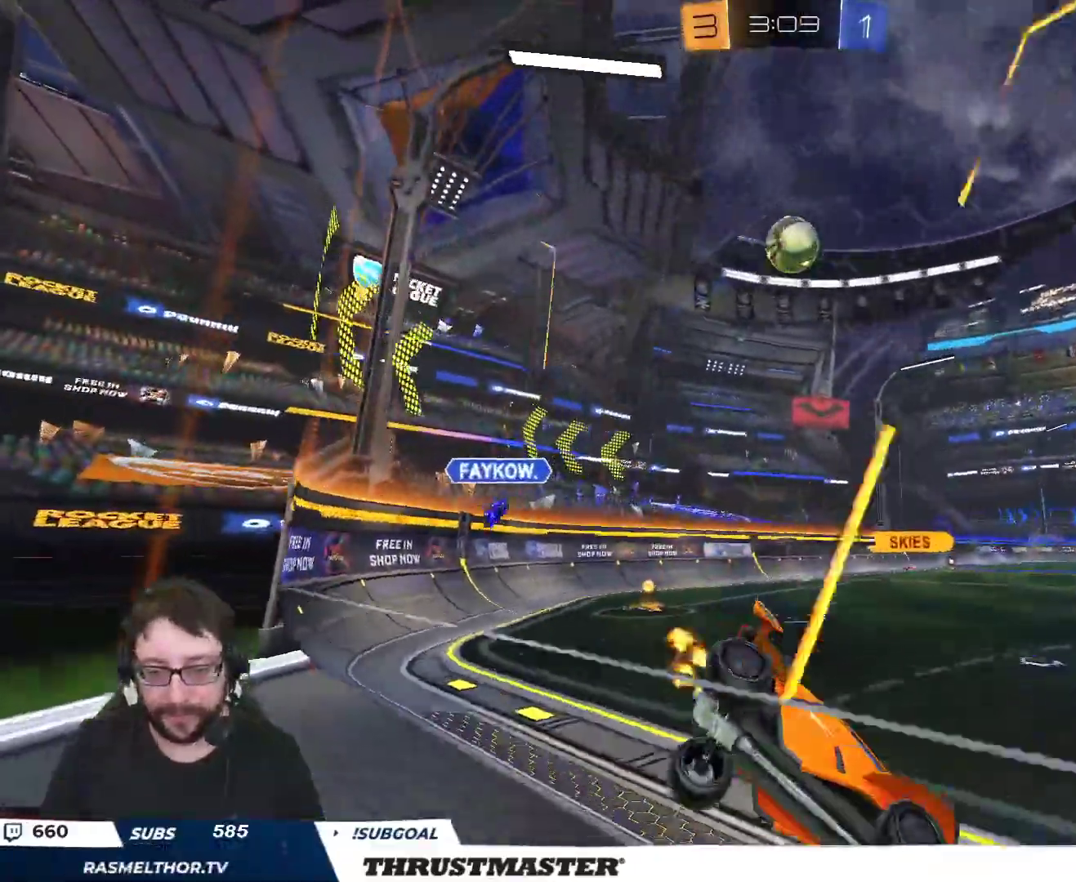
{"buttons": ["R2"], "left_stick": "right", "right_stick": "center", "events": [[100, "left_stick", "right"]]}
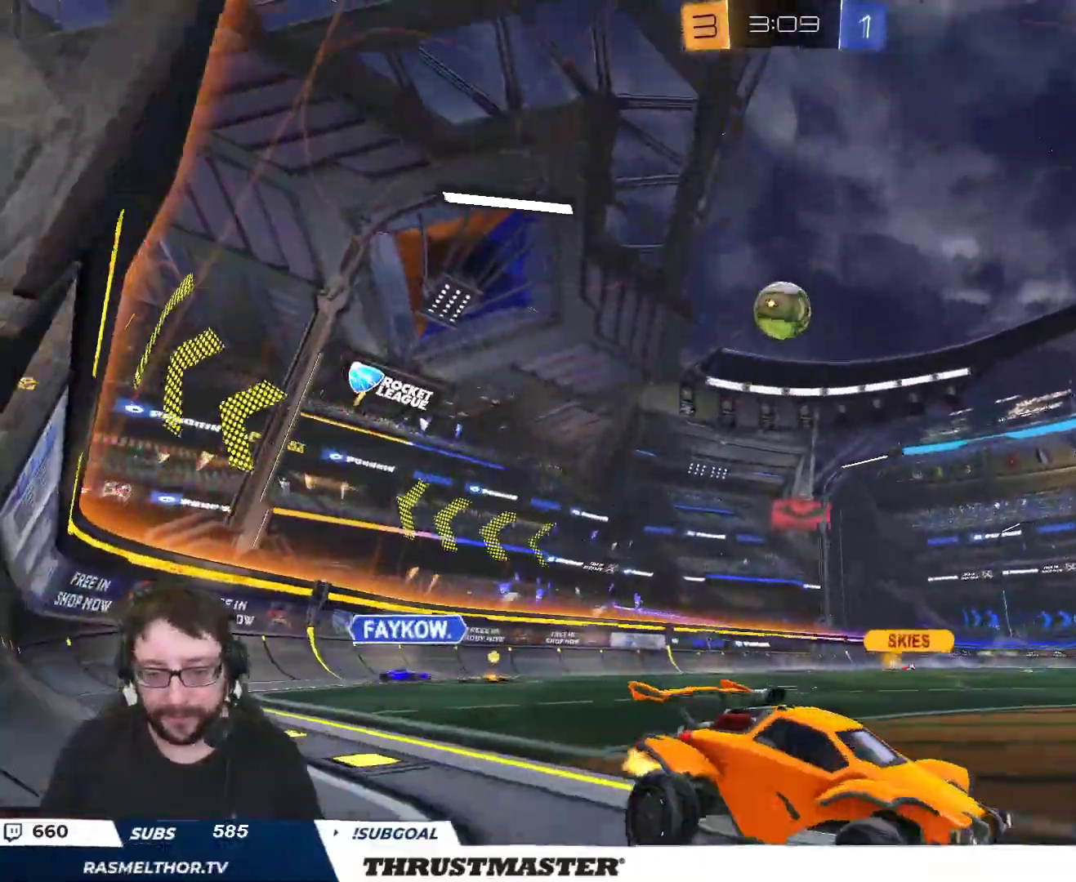
{"buttons": [], "left_stick": "left", "right_stick": "center", "events": [[117, "left_stick", "up-left"], [167, "L2", "down"], [217, "left_stick", "left"], [267, "L2", "up"], [333, "R2", "up"]]}
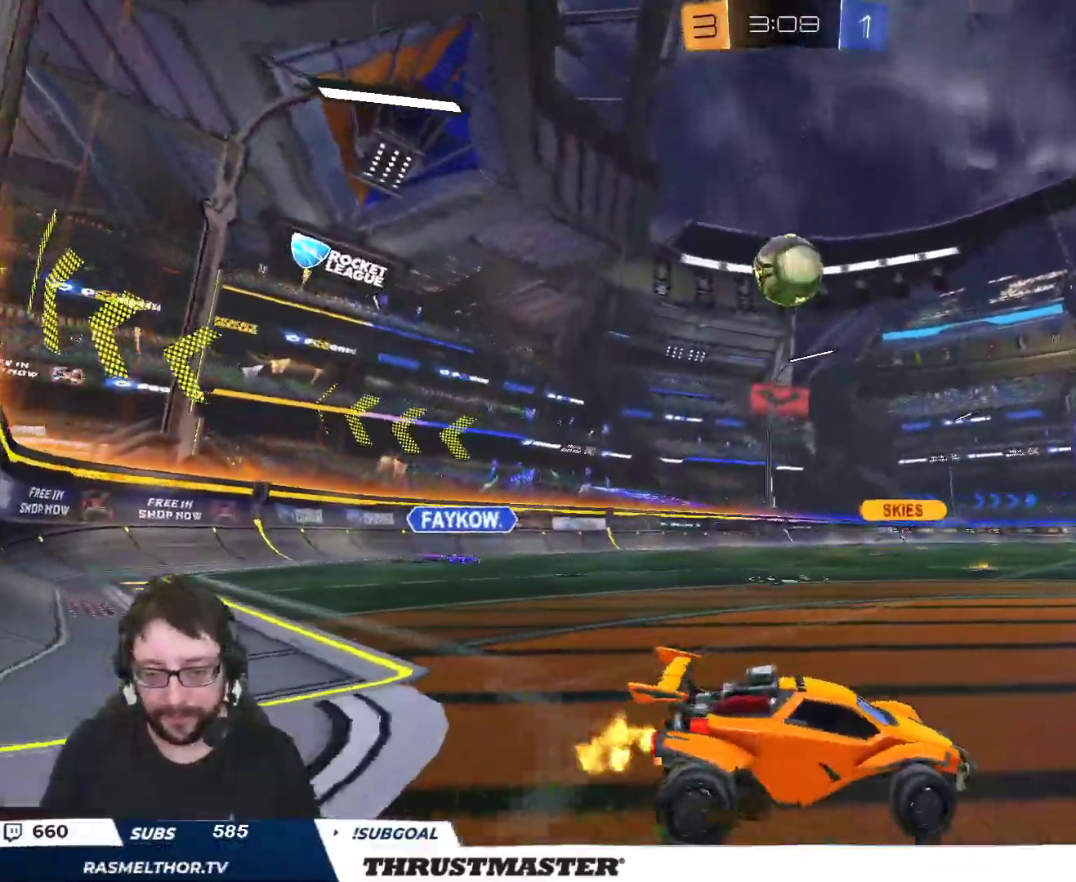
{"buttons": ["R2"], "left_stick": "left", "right_stick": "center", "events": [[117, "R2", "down"]]}
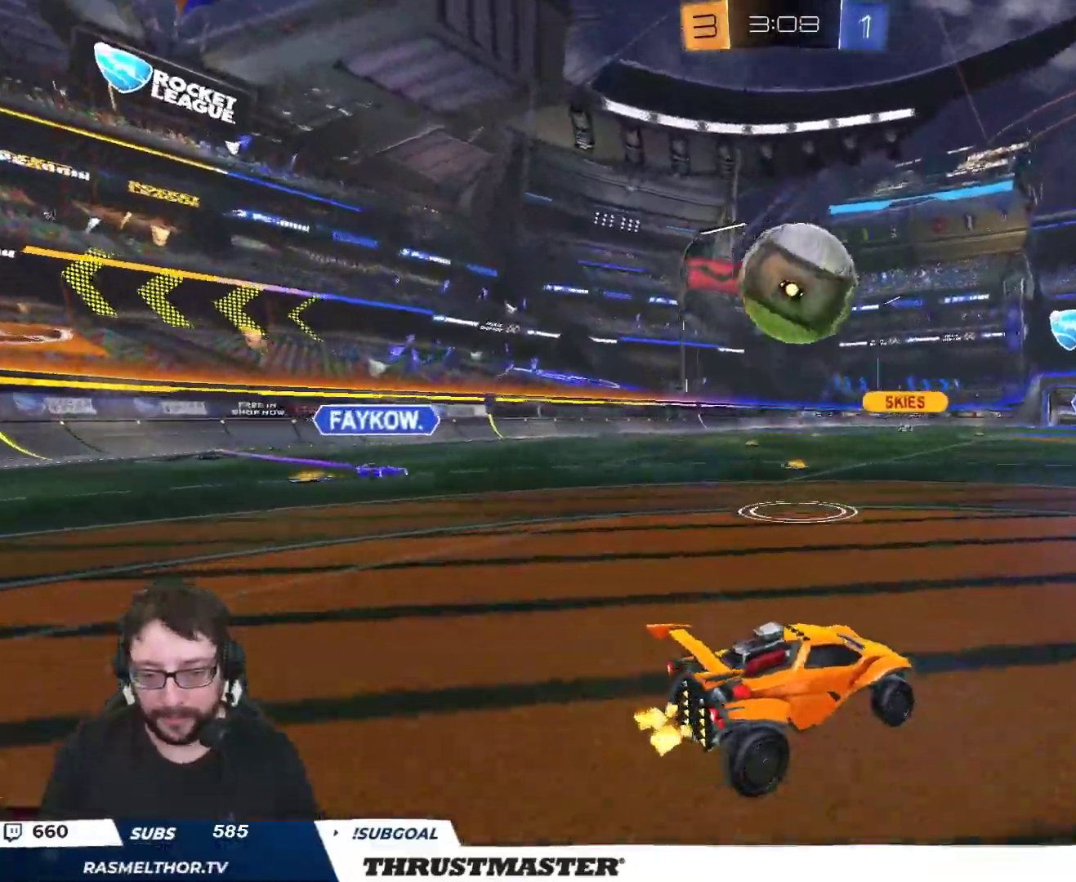
{"buttons": ["L2", "R2"], "left_stick": "up", "right_stick": "center", "events": [[133, "A", "down"], [133, "B", "down"], [150, "left_stick", "up"], [183, "L2", "down"], [233, "A", "up"], [233, "B", "up"], [267, "B", "down"], [283, "A", "down"], [383, "A", "up"], [400, "Y", "down"], [450, "B", "up"], [483, "Y", "up"]]}
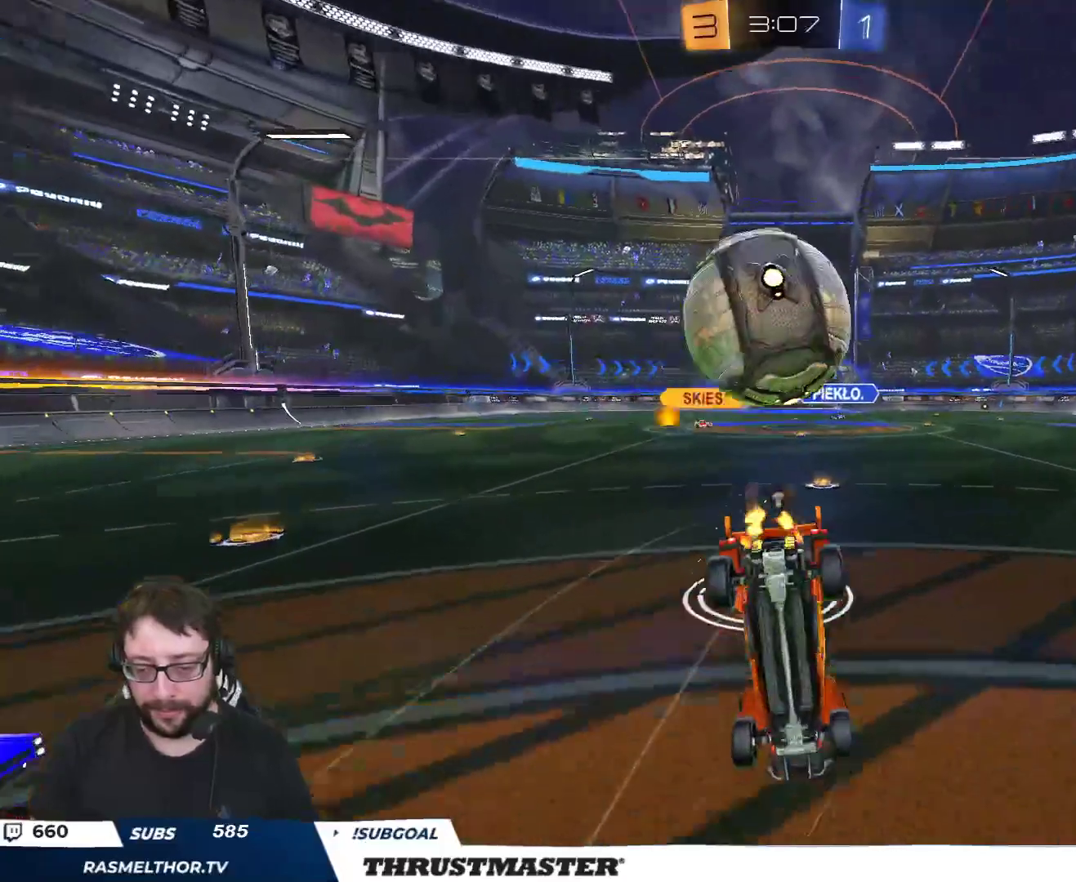
{"buttons": ["R2"], "left_stick": "center", "right_stick": "center", "events": [[283, "left_stick", "center"], [300, "L2", "up"], [300, "Y", "down"], [383, "Y", "up"]]}
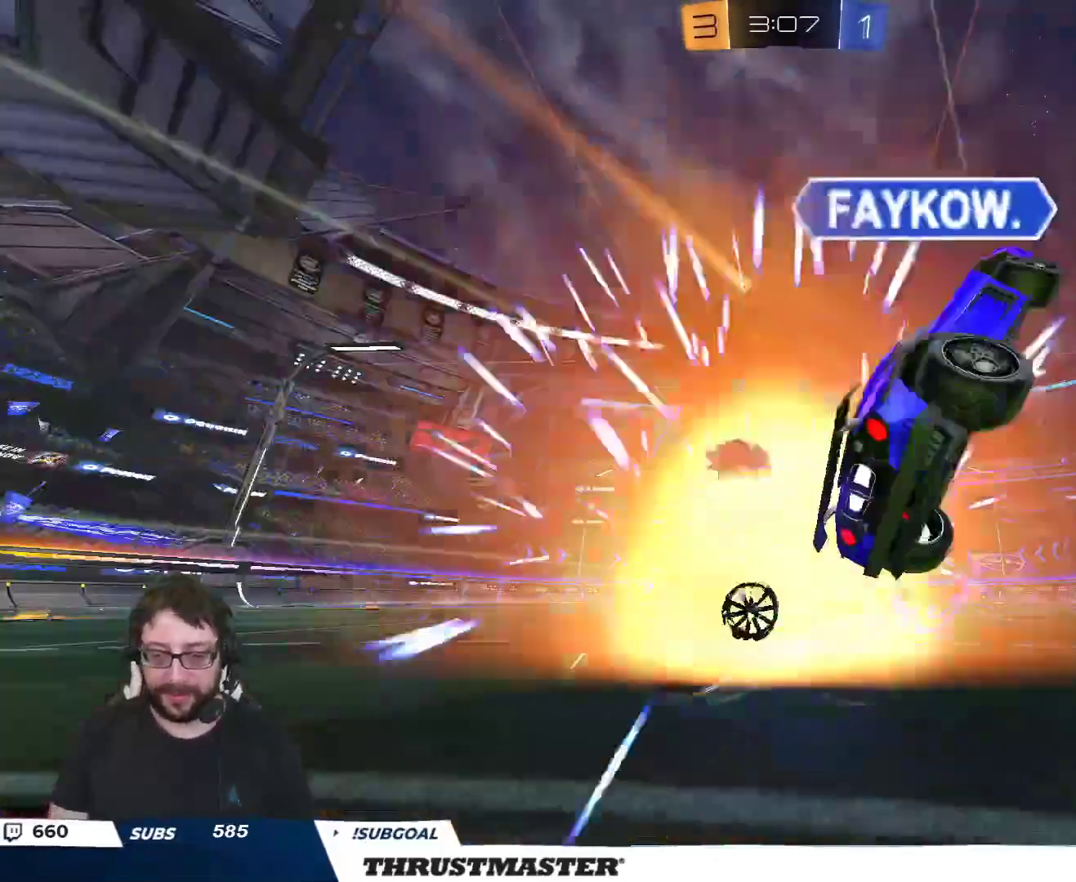
{"buttons": [], "left_stick": "center", "right_stick": "center", "events": [[183, "left_stick", "right"], [267, "R2", "up"], [317, "left_stick", "center"]]}
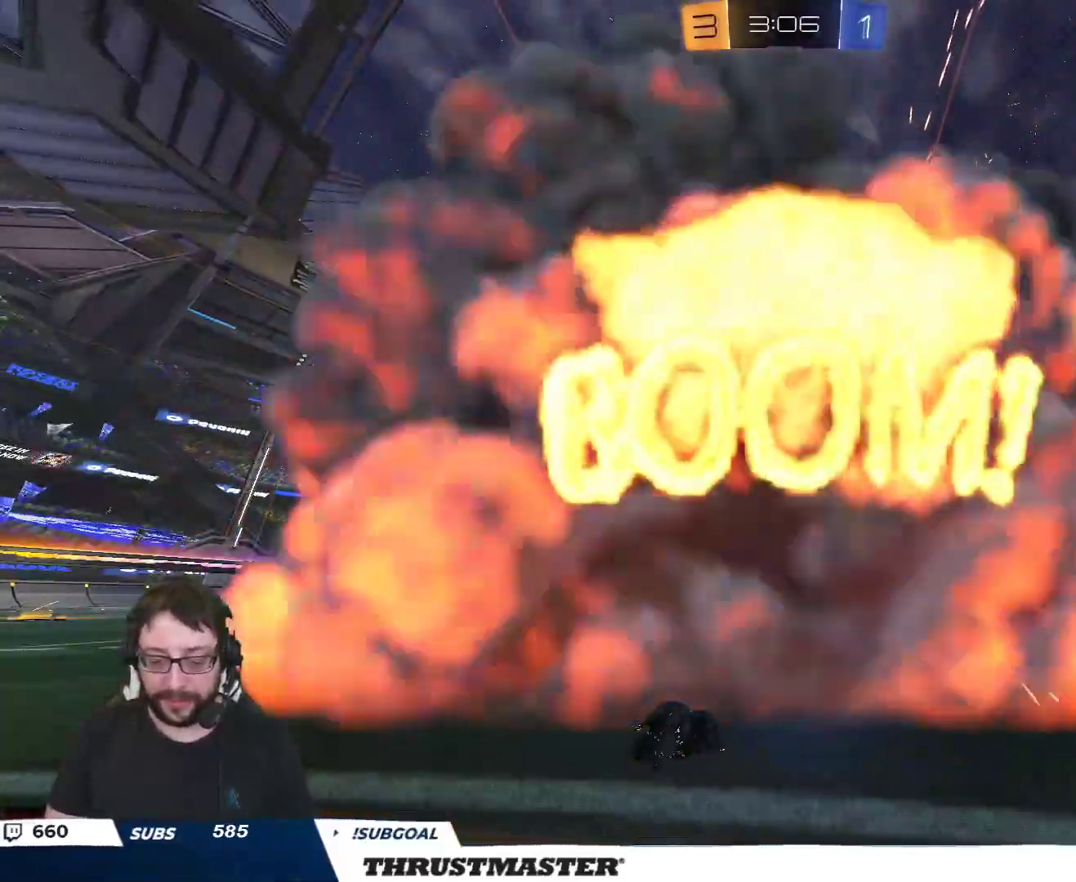
{"buttons": ["R2"], "left_stick": "center", "right_stick": "center", "events": [[333, "R2", "down"]]}
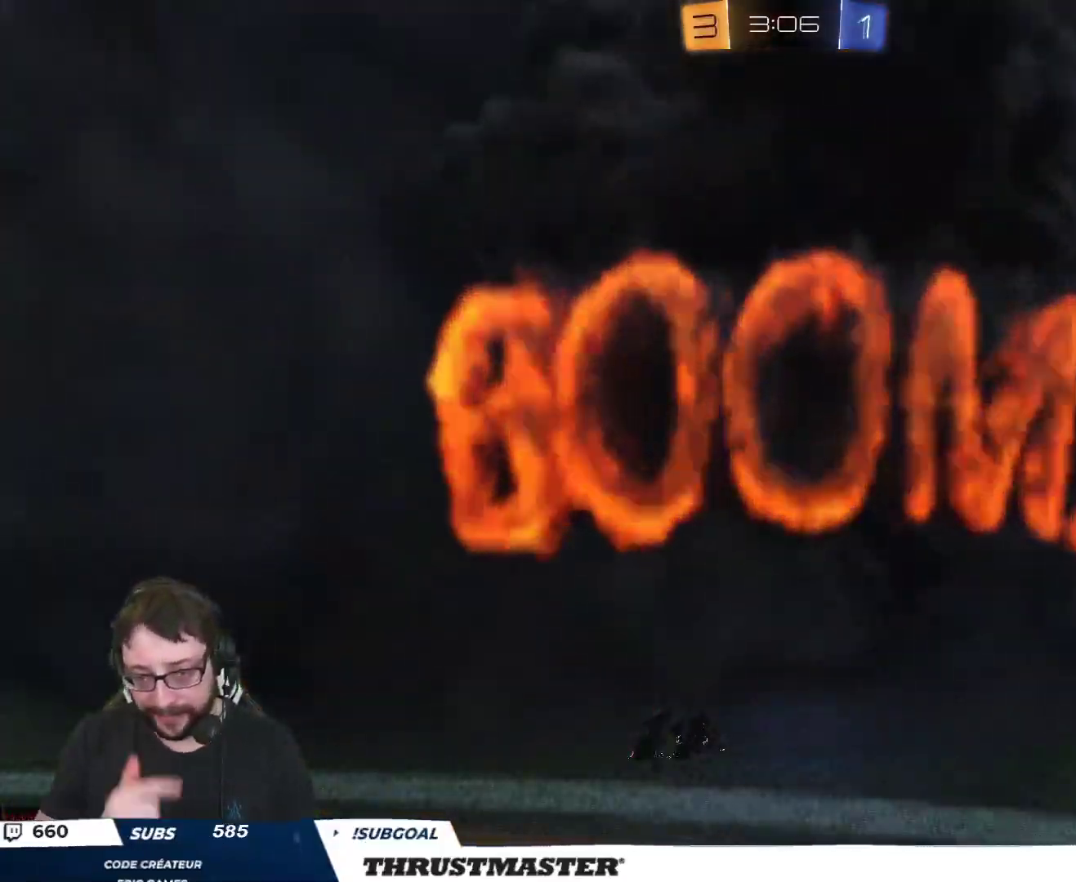
{"buttons": [], "left_stick": "center", "right_stick": "center", "events": [[283, "R2", "up"]]}
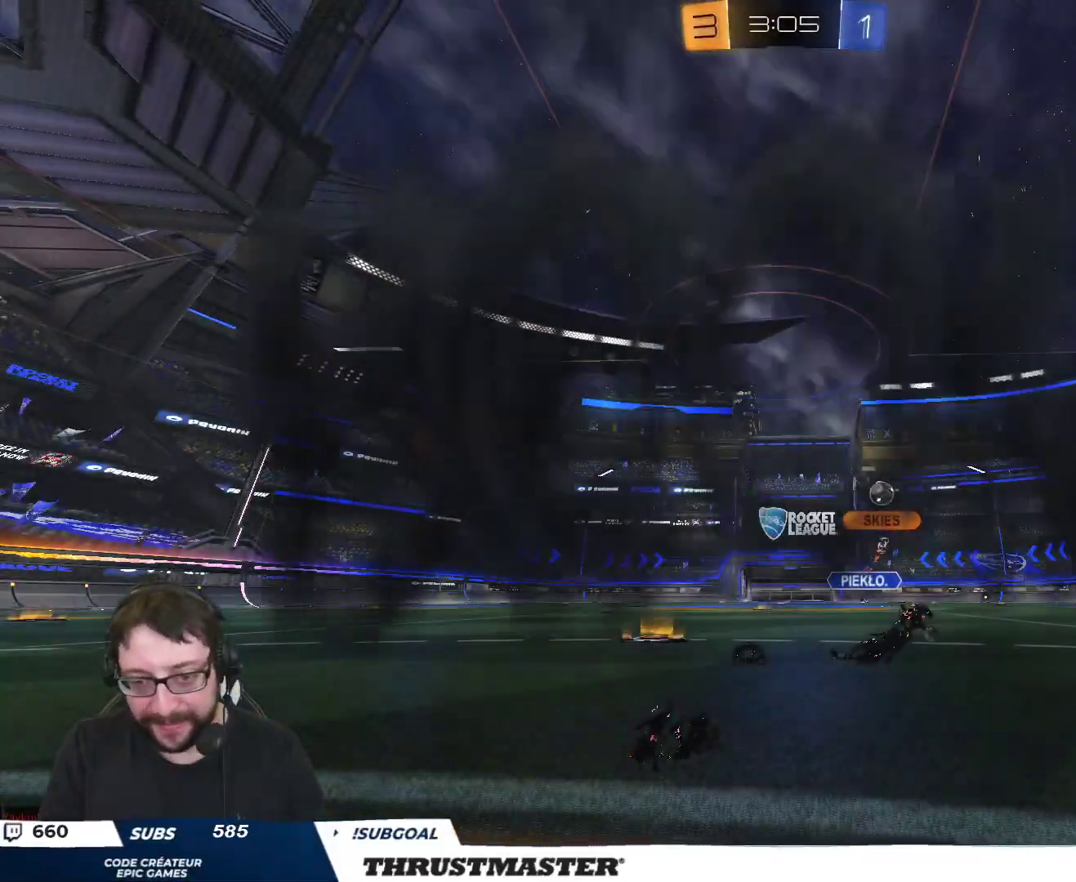
{"buttons": [], "left_stick": "center", "right_stick": "center", "events": []}
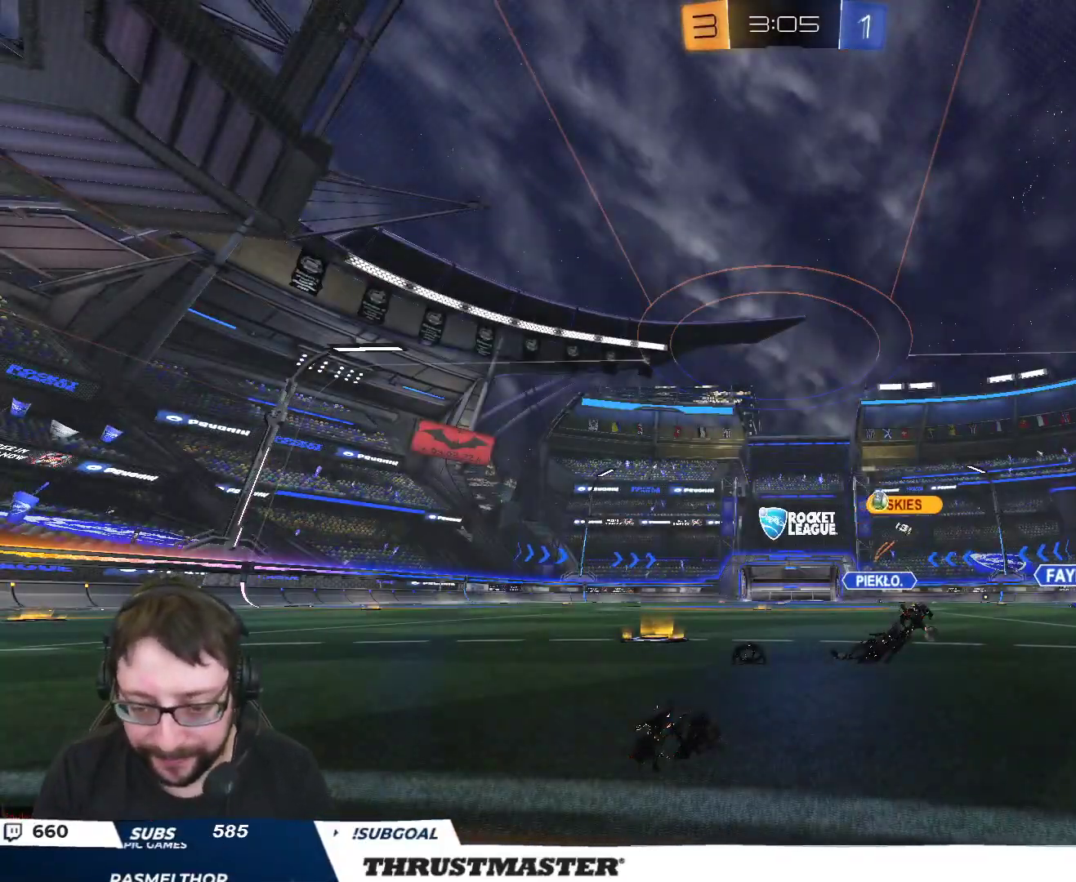
{"buttons": ["R2"], "left_stick": "center", "right_stick": "center", "events": [[367, "R2", "down"]]}
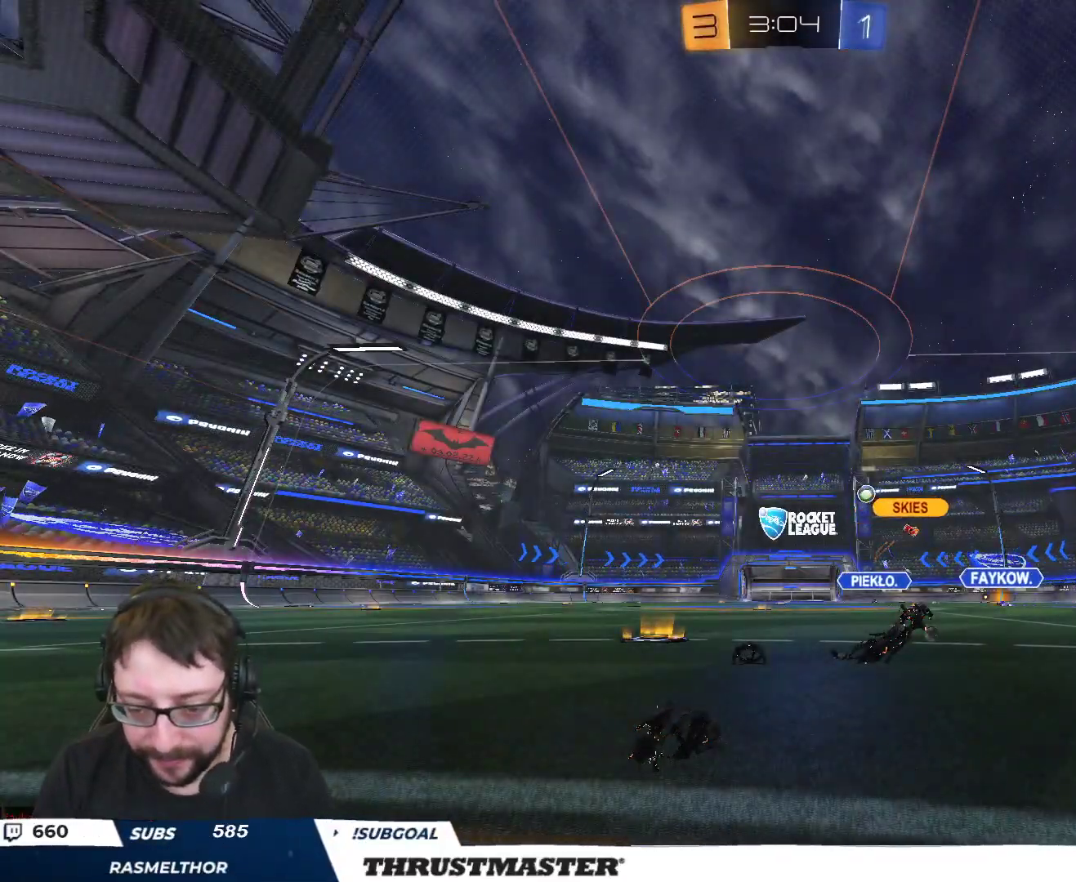
{"buttons": ["R2"], "left_stick": "up-right", "right_stick": "center", "events": [[233, "left_stick", "right"], [467, "left_stick", "up-right"]]}
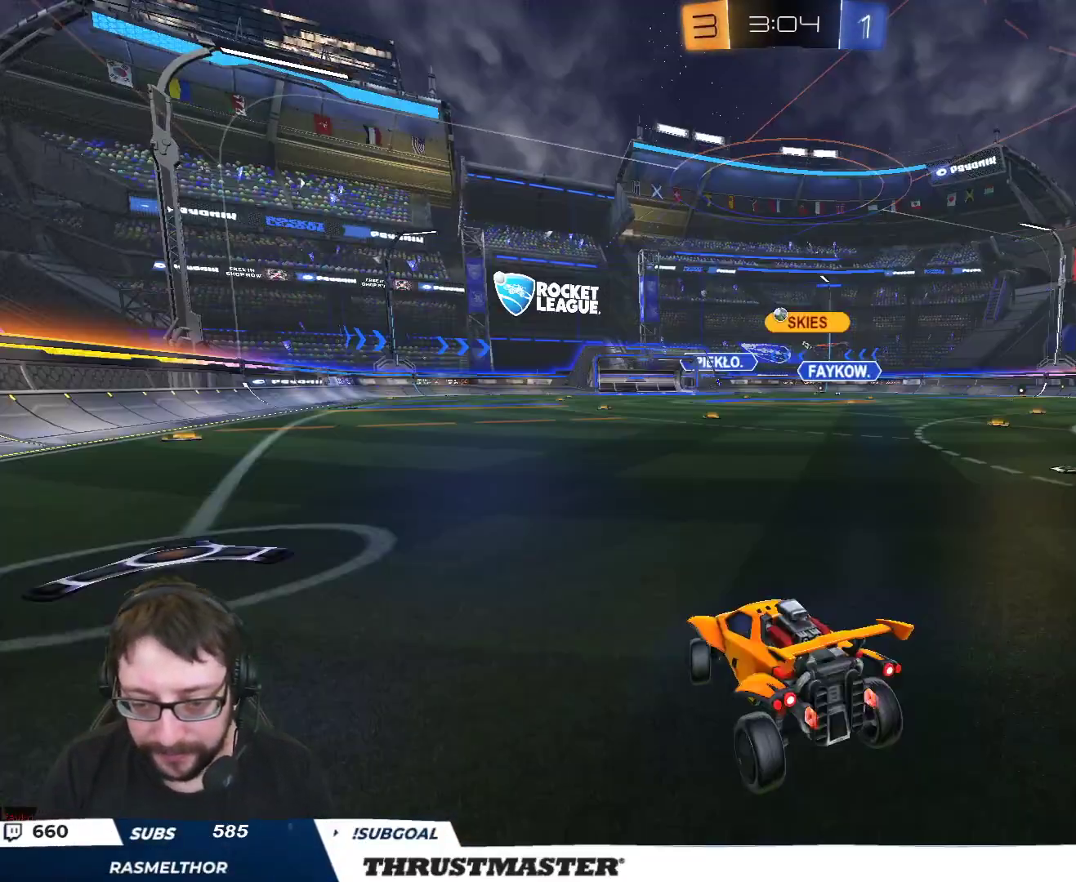
{"buttons": ["R2"], "left_stick": "up-right", "right_stick": "center", "events": [[317, "left_stick", "up-left"], [417, "Y", "down"], [467, "left_stick", "up-right"], [483, "Y", "up"]]}
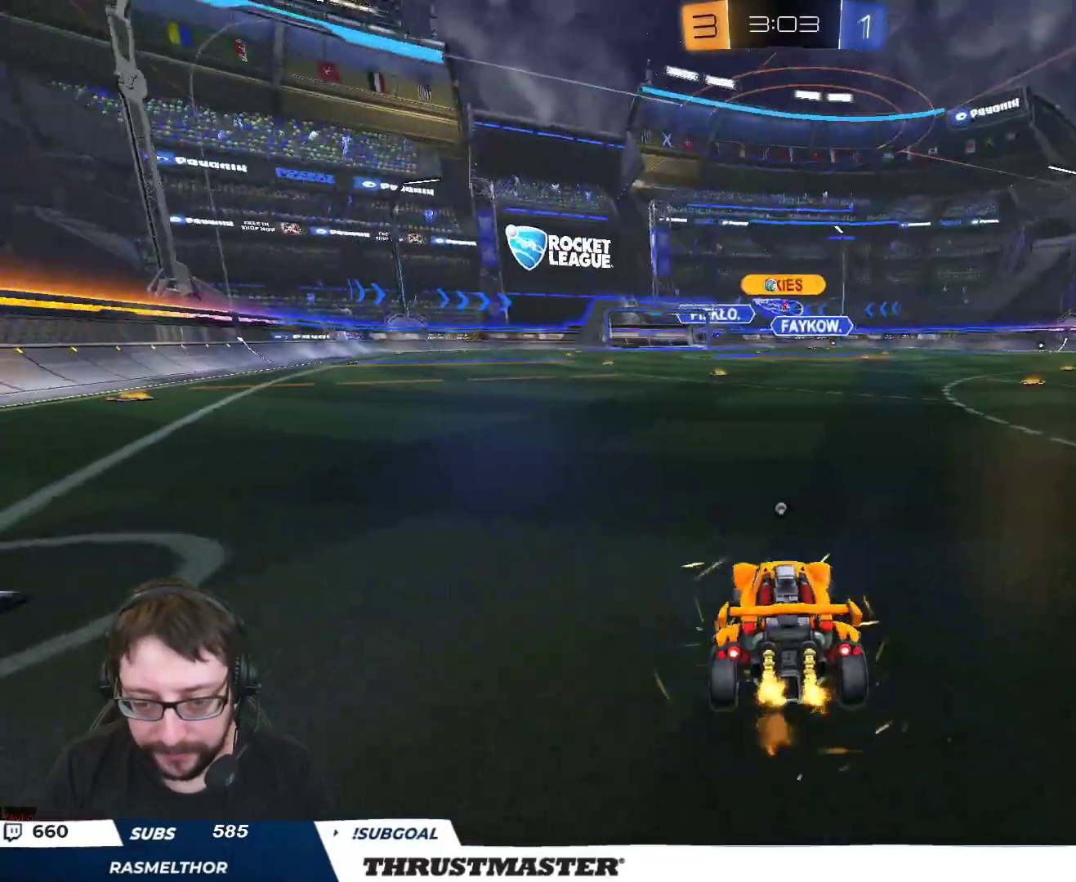
{"buttons": ["R2"], "left_stick": "center", "right_stick": "center", "events": [[83, "L2", "down"], [167, "L2", "up"], [383, "Y", "down"], [417, "left_stick", "center"], [433, "Y", "up"]]}
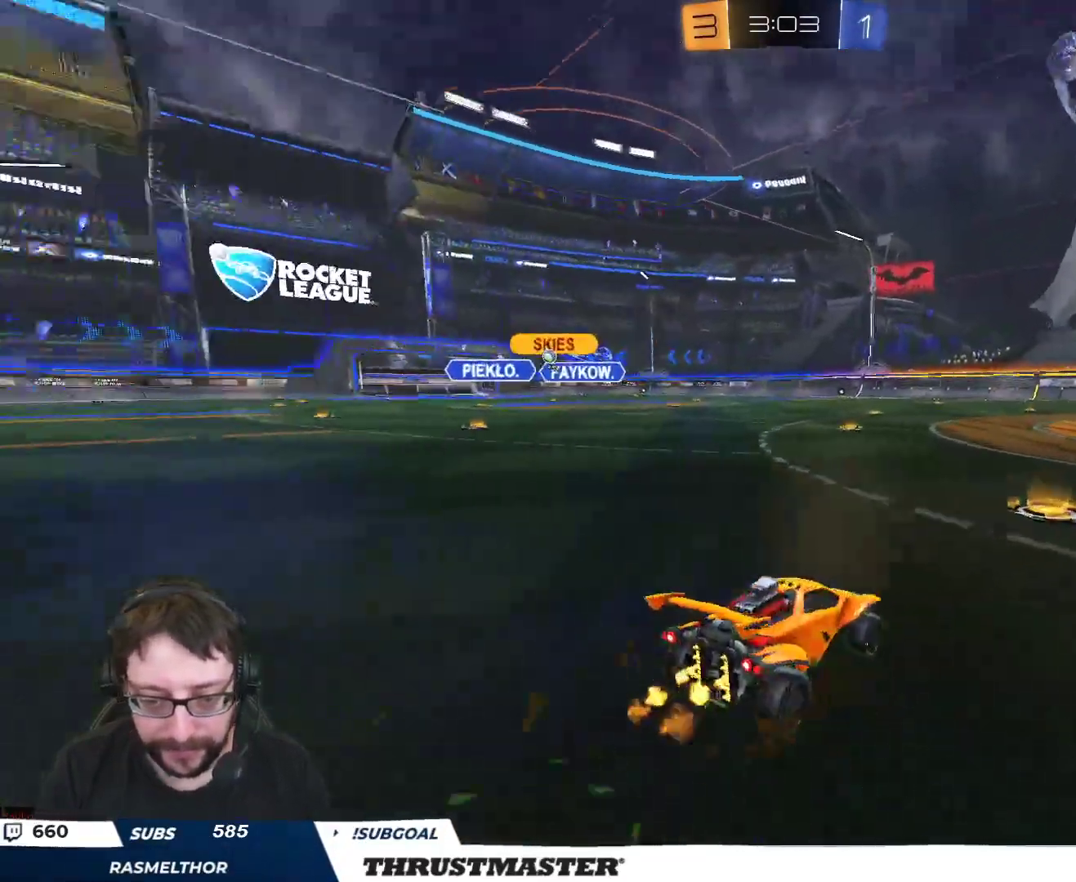
{"buttons": ["R2"], "left_stick": "left", "right_stick": "center", "events": [[200, "left_stick", "left"]]}
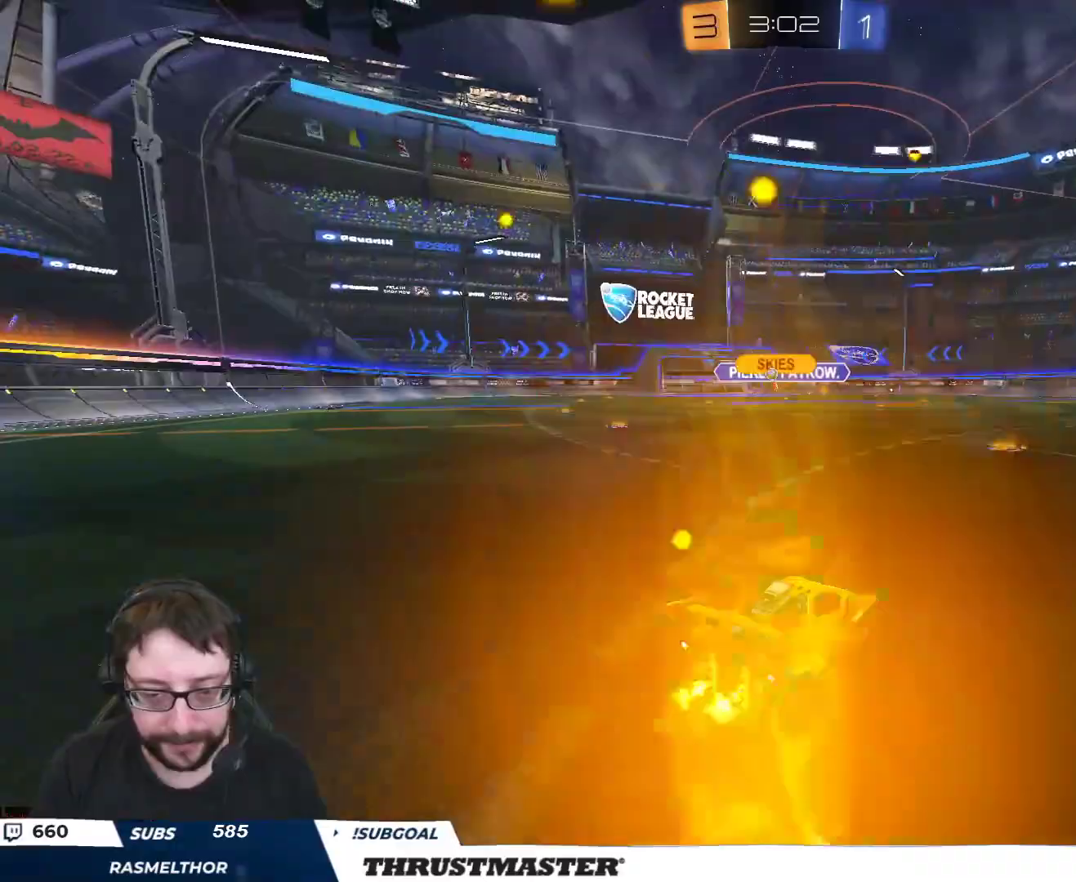
{"buttons": ["R2"], "left_stick": "center", "right_stick": "center", "events": [[67, "left_stick", "center"], [333, "left_stick", "right"], [417, "left_stick", "center"]]}
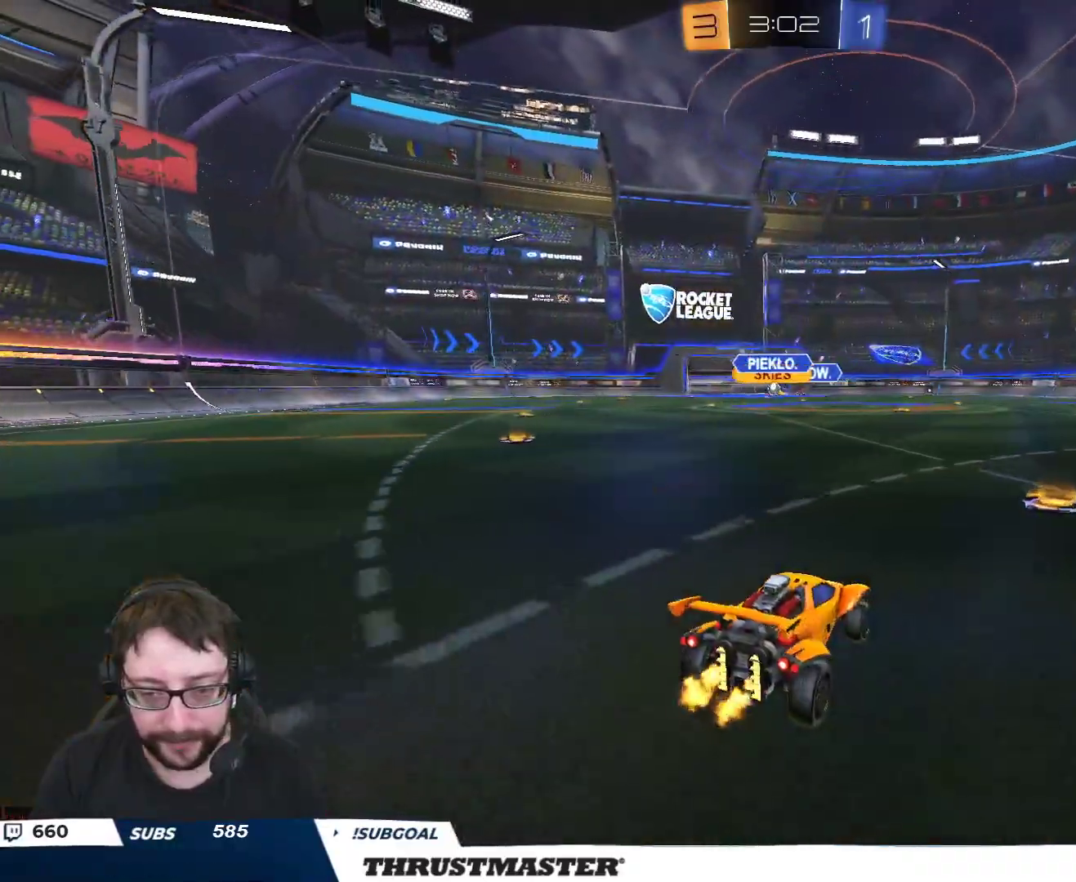
{"buttons": ["B", "R2"], "left_stick": "up-left", "right_stick": "center", "events": [[250, "left_stick", "up-left"], [500, "B", "down"]]}
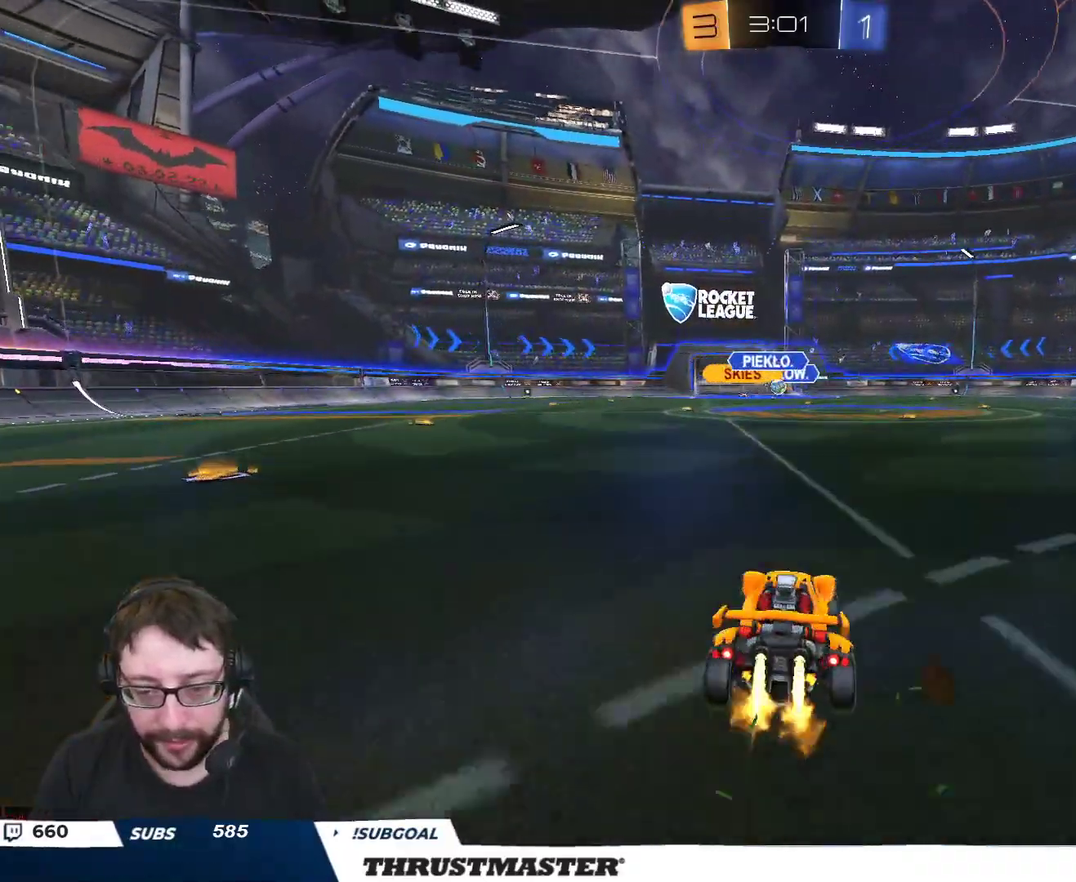
{"buttons": ["B", "R2"], "left_stick": "center", "right_stick": "center", "events": [[50, "left_stick", "center"]]}
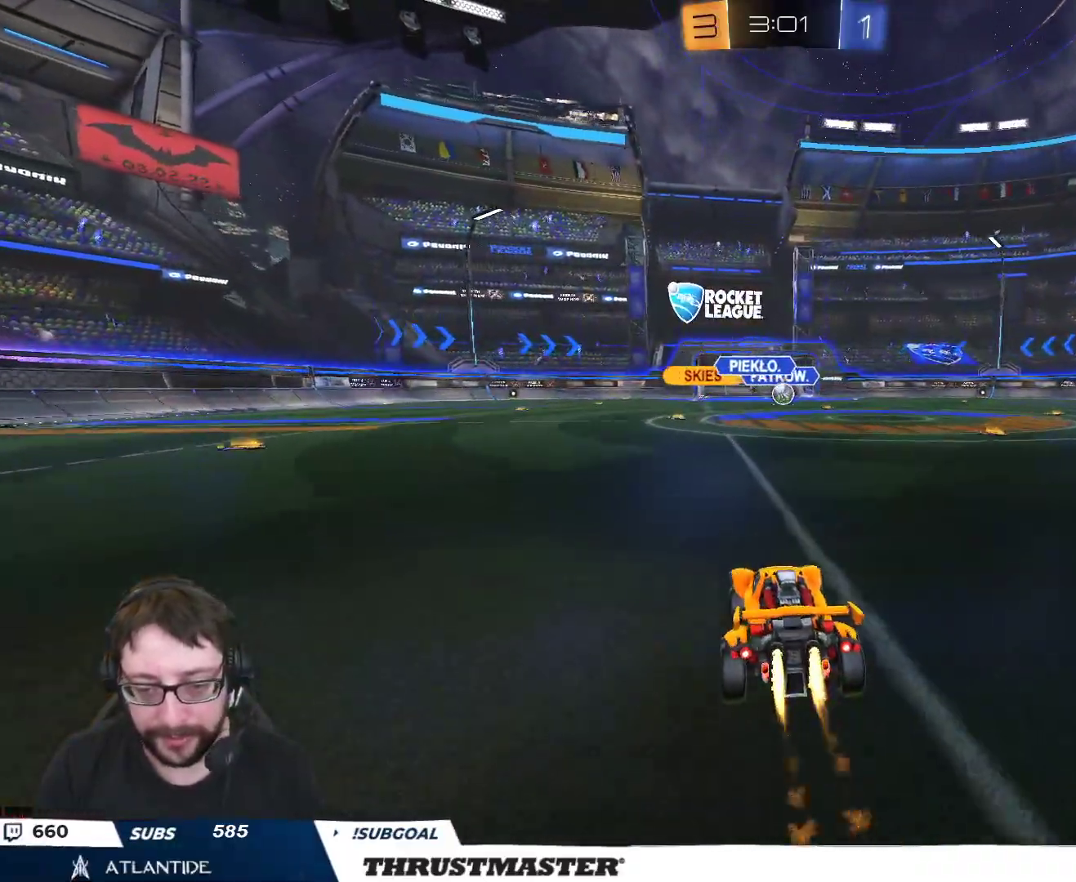
{"buttons": ["B", "R2"], "left_stick": "center", "right_stick": "center", "events": [[217, "left_stick", "right"], [300, "left_stick", "center"]]}
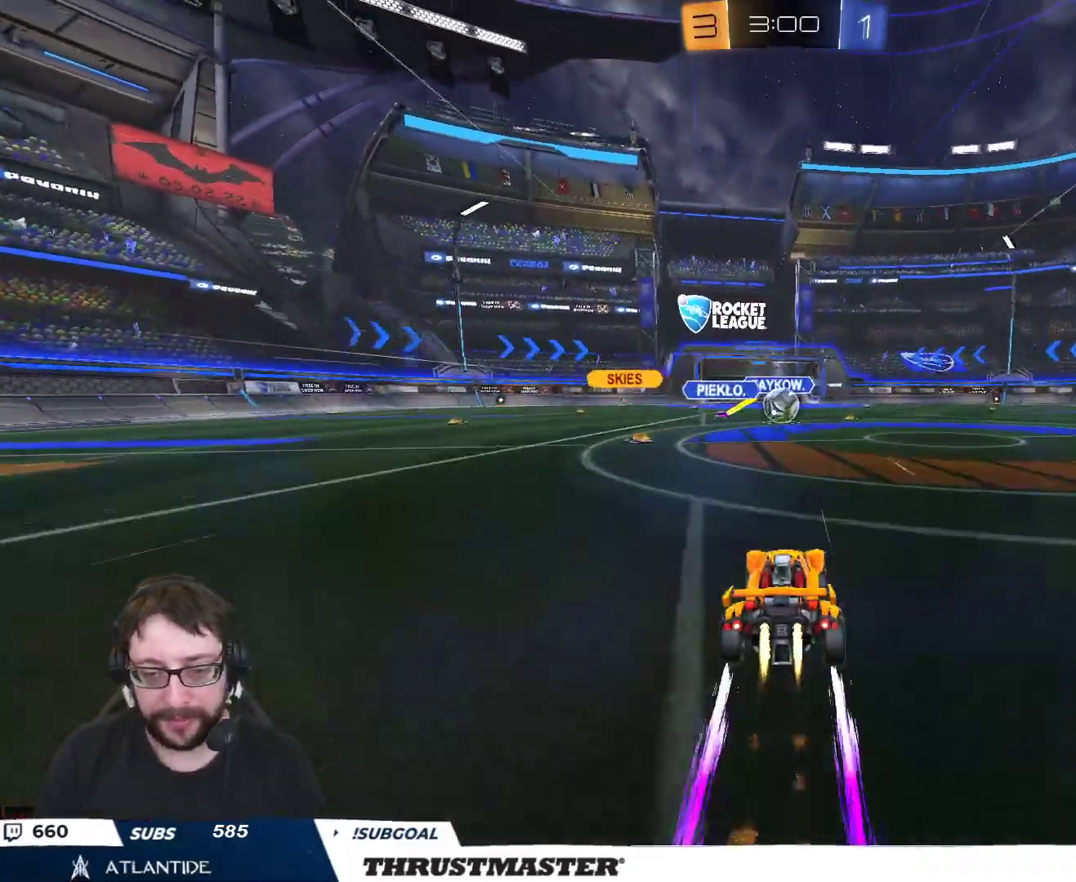
{"buttons": ["A", "L2", "R2", "L3"], "left_stick": "left", "right_stick": "center", "events": [[117, "B", "up"], [200, "left_stick", "left"], [283, "A", "down"], [367, "A", "up"], [400, "L2", "down"], [433, "A", "down"], [483, "L3", "down"]]}
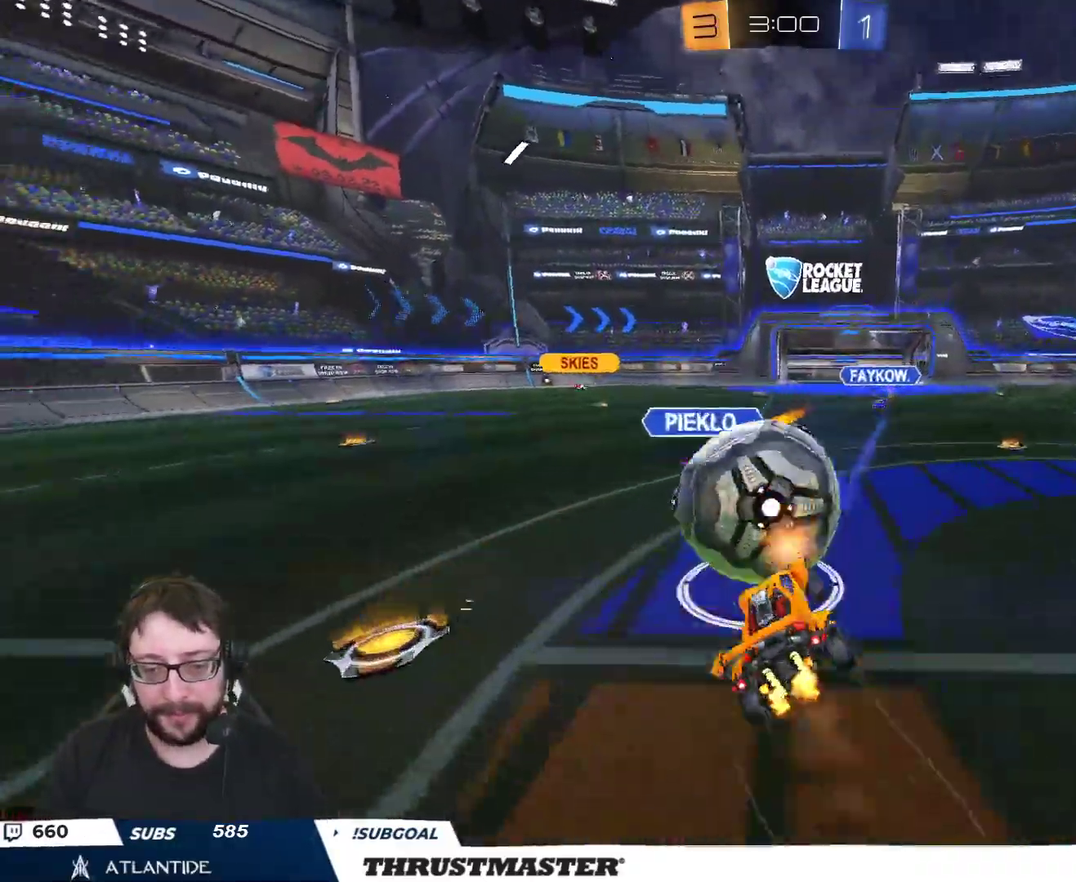
{"buttons": ["L2", "R2"], "left_stick": "down-left", "right_stick": "center", "events": [[17, "A", "up"], [67, "A", "down"], [100, "left_stick", "down"], [150, "A", "up"], [150, "L3", "up"], [333, "left_stick", "down-left"]]}
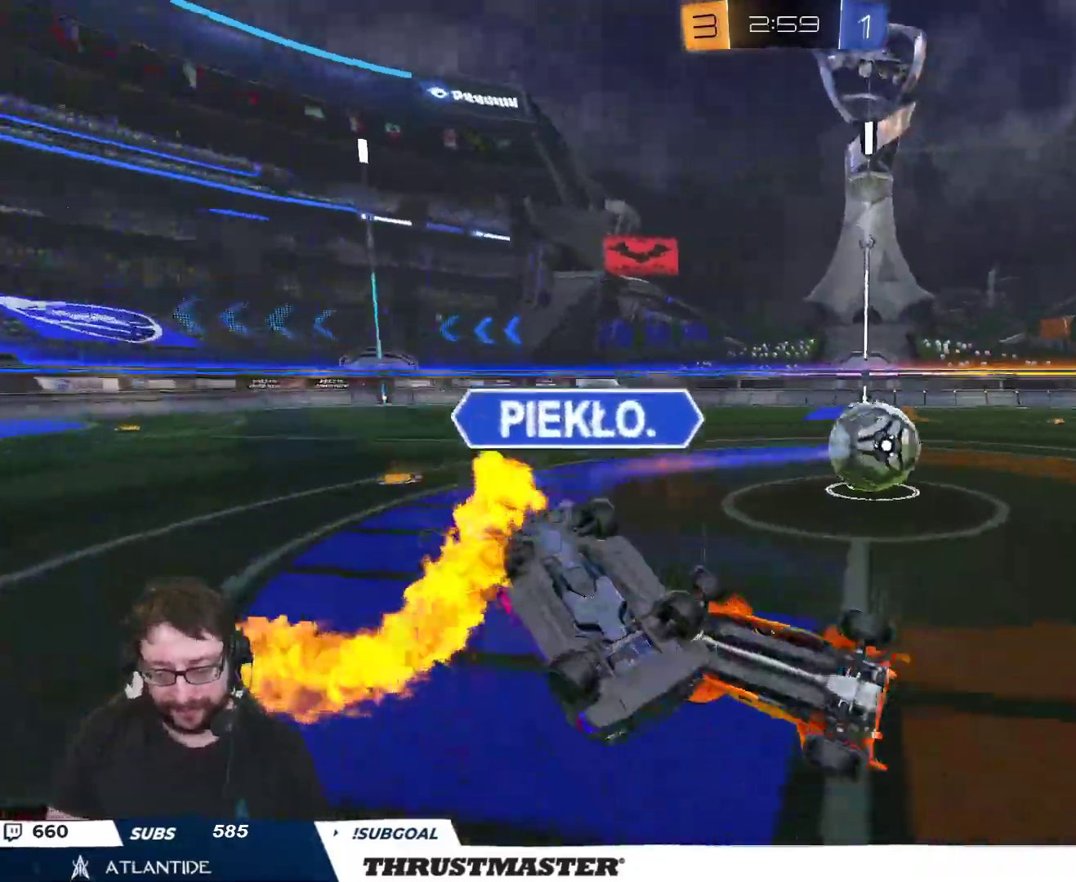
{"buttons": ["R2"], "left_stick": "left", "right_stick": "center", "events": [[200, "left_stick", "left"], [250, "L2", "up"], [367, "Y", "down"], [467, "Y", "up"]]}
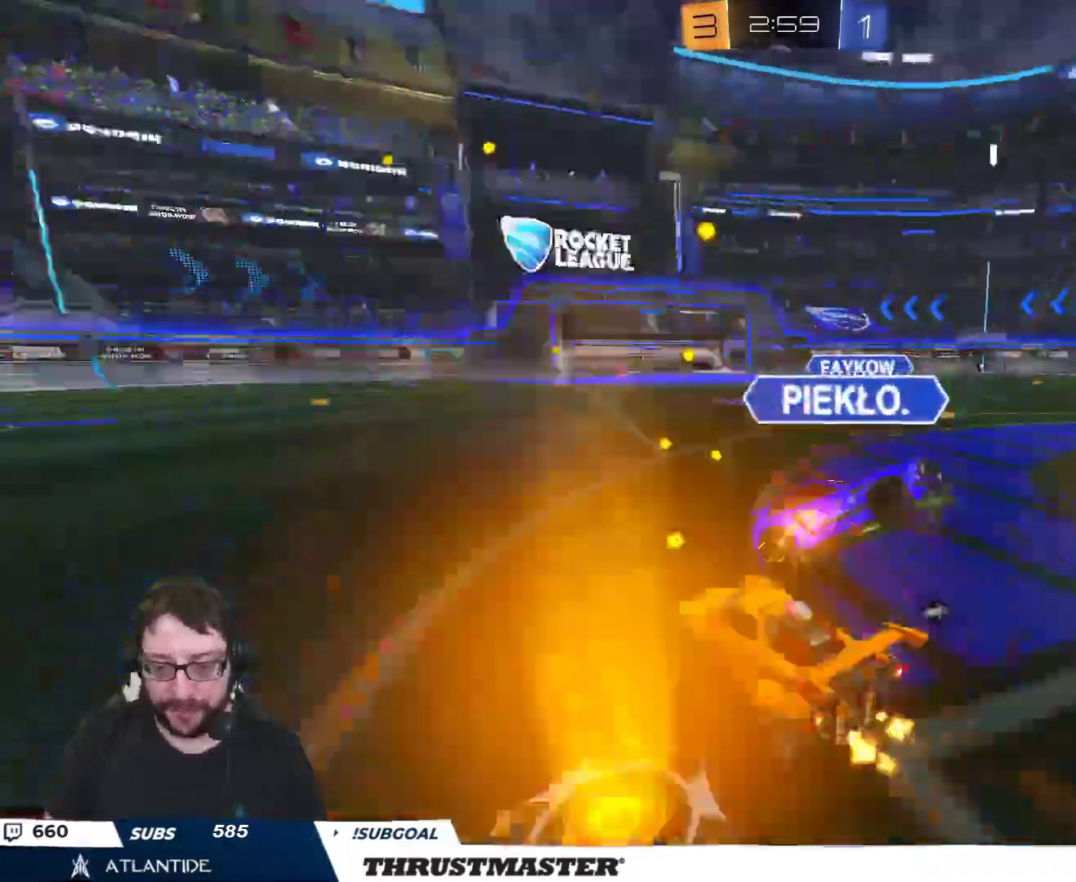
{"buttons": ["R2"], "left_stick": "left", "right_stick": "center", "events": []}
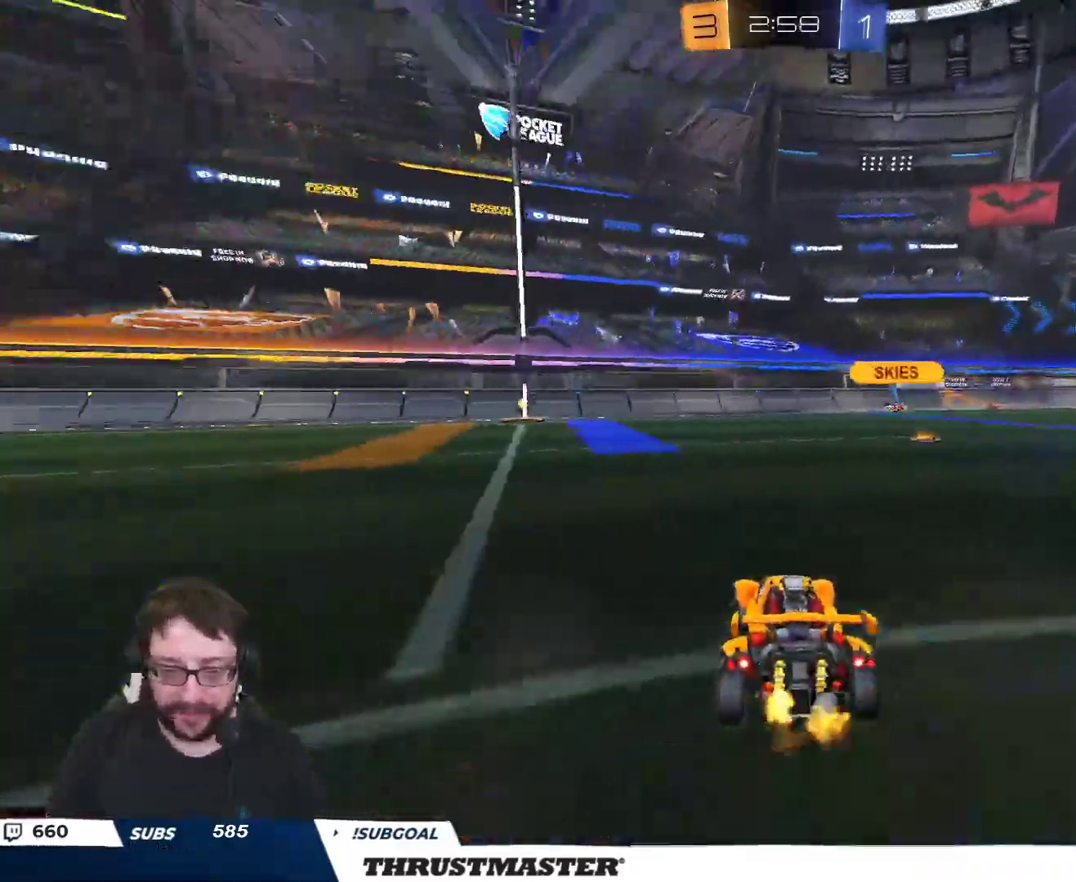
{"buttons": ["B", "R2"], "left_stick": "left", "right_stick": "center", "events": [[317, "B", "down"]]}
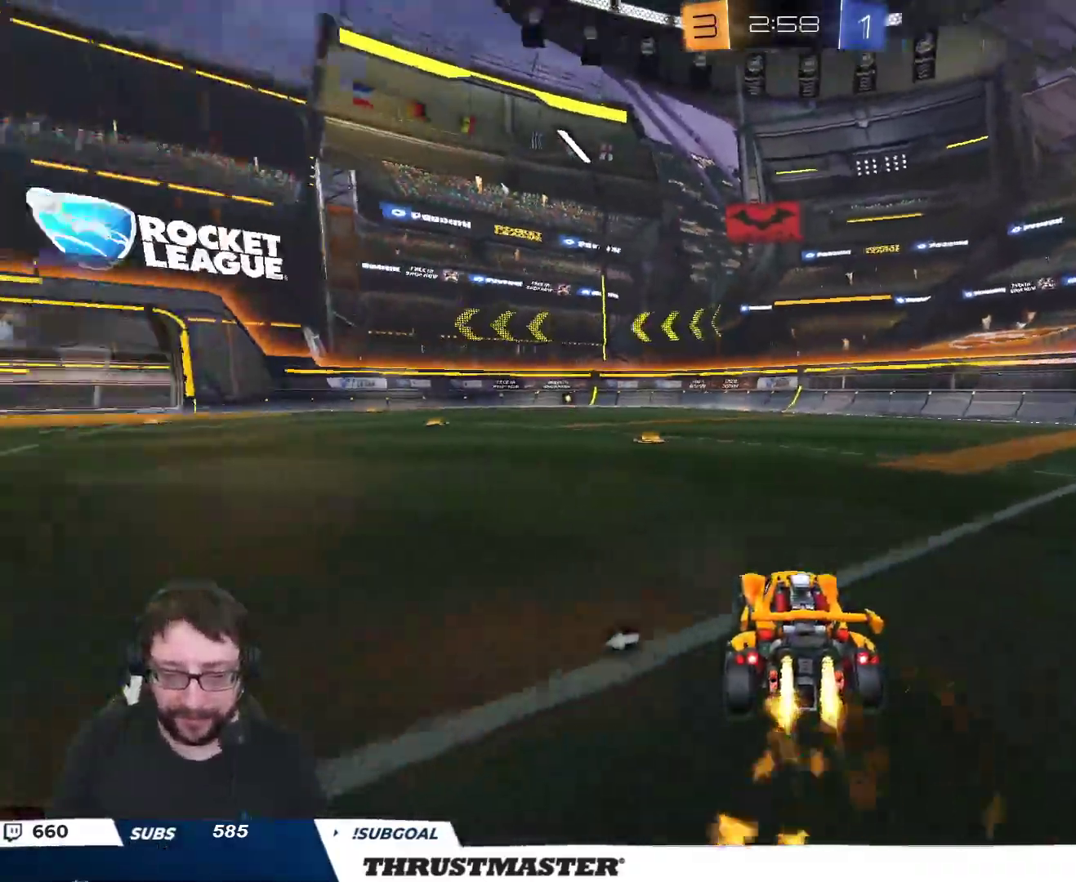
{"buttons": ["A", "B", "L2", "R2"], "left_stick": "up-left", "right_stick": "center", "events": [[350, "A", "down"], [383, "left_stick", "up-left"], [417, "L2", "down"], [433, "A", "up"], [467, "A", "down"]]}
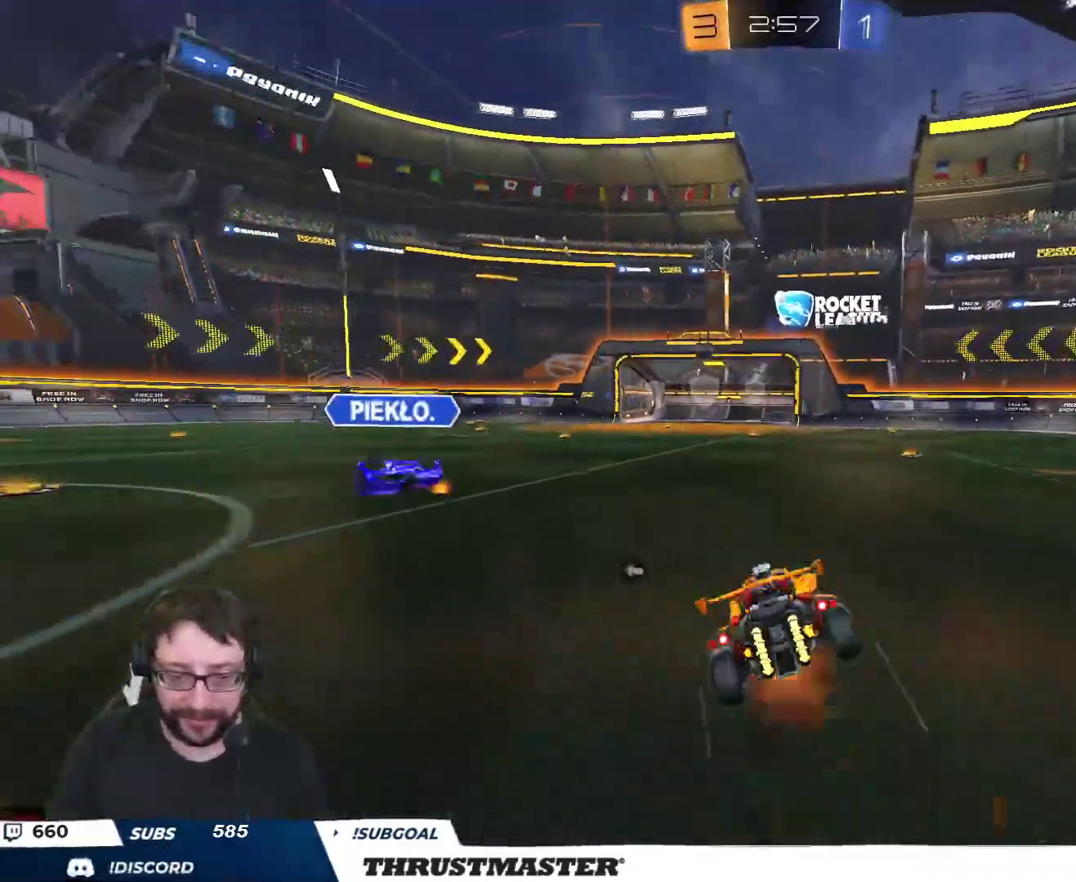
{"buttons": ["B", "Y", "L2", "R2"], "left_stick": "down-left", "right_stick": "center", "events": [[50, "left_stick", "down-left"], [67, "A", "up"], [83, "Y", "down"], [233, "Y", "up"], [500, "Y", "down"]]}
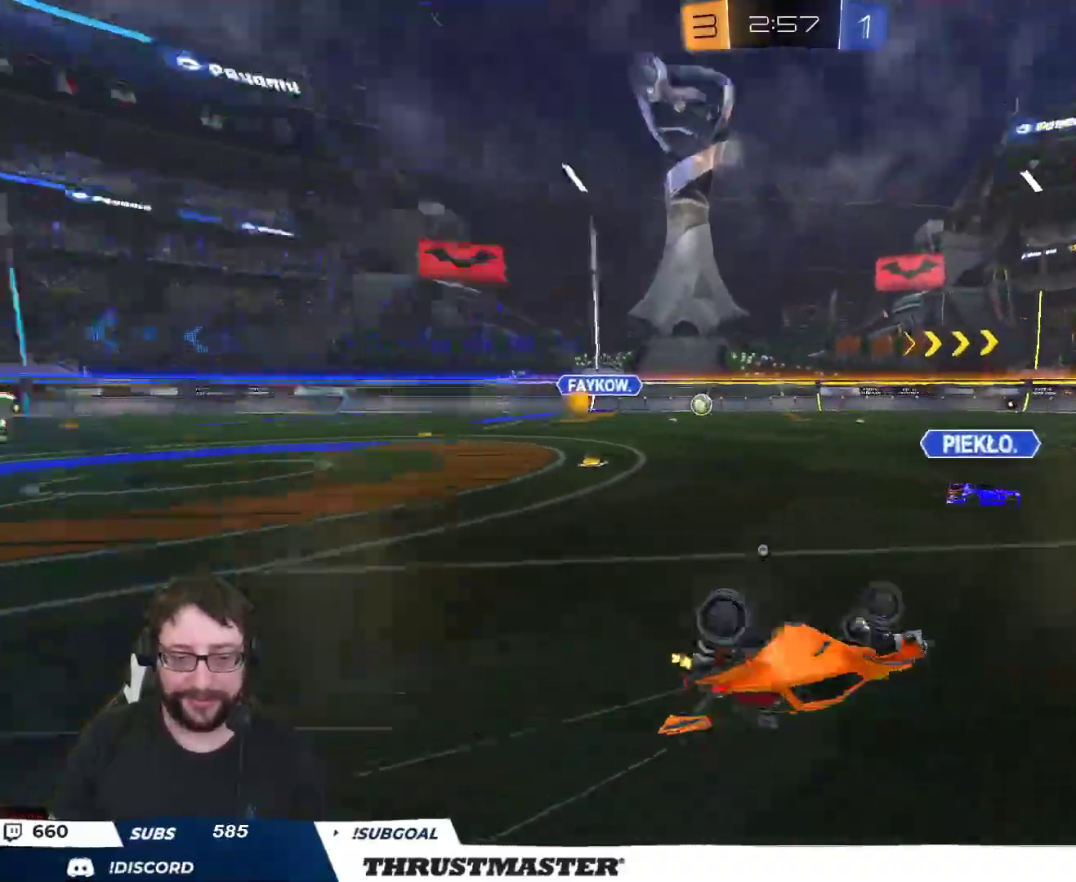
{"buttons": ["R2"], "left_stick": "left", "right_stick": "center", "events": [[50, "B", "up"], [83, "Y", "up"], [267, "L2", "up"], [283, "left_stick", "center"], [333, "Y", "down"], [400, "Y", "up"], [417, "left_stick", "left"]]}
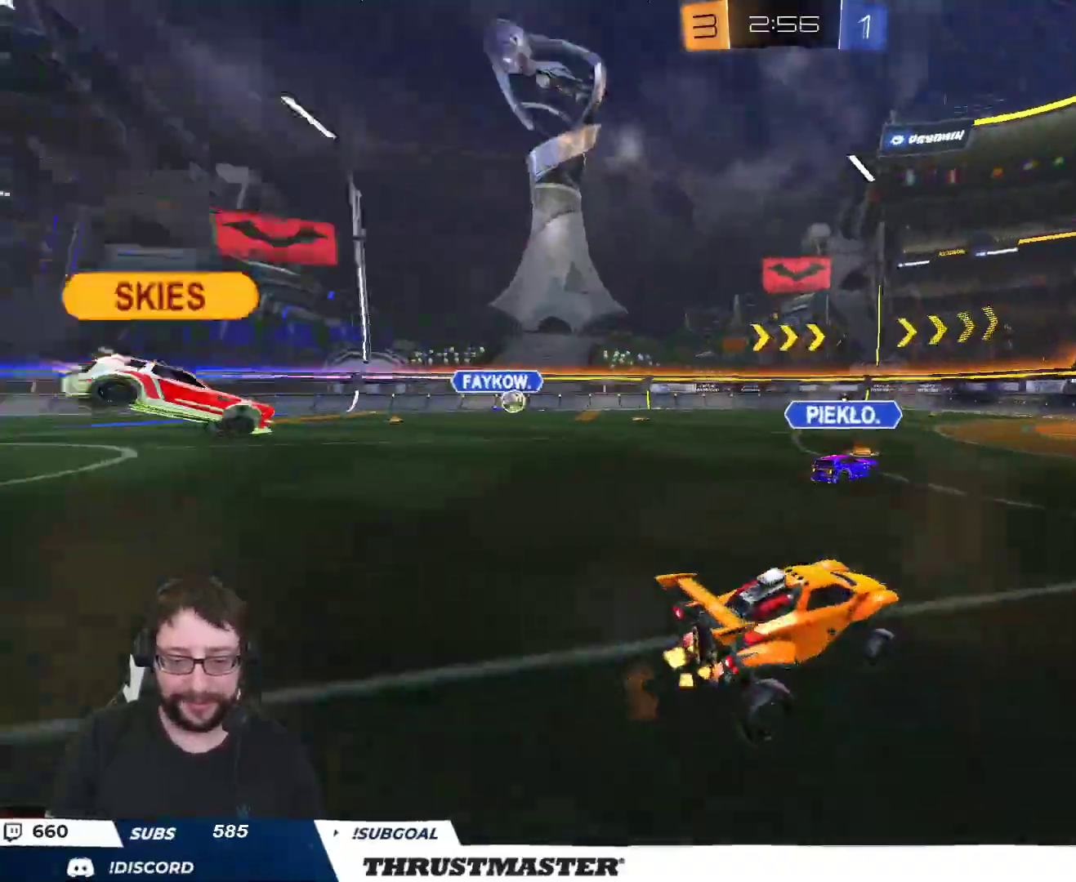
{"buttons": ["R2"], "left_stick": "right", "right_stick": "center", "events": [[33, "left_stick", "center"], [500, "left_stick", "right"]]}